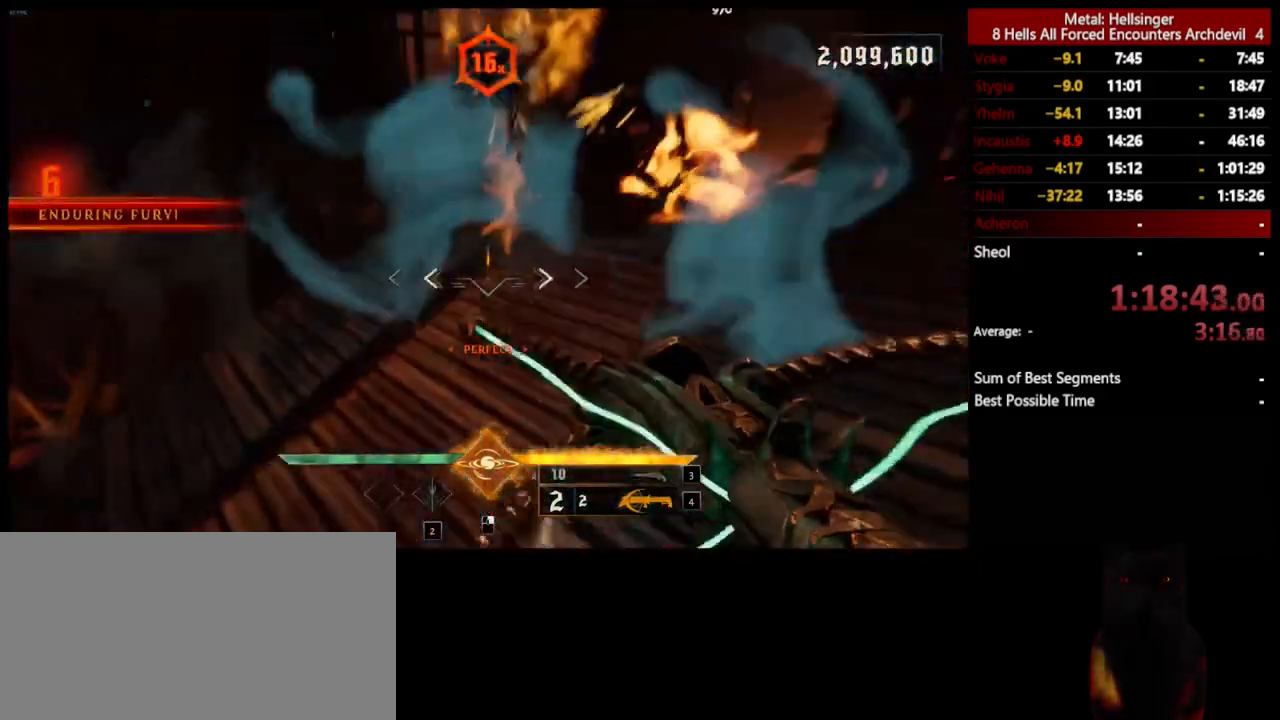
Gameplay with keyboard and mouse; each line is a JSON object with the keys and mouse buttons held at the frame after it. "events" lists presses ("down") and releases ("up") of "1", "2", "3", "4", "5", "a", "alt", "b", "c", "ctrl", "d", "e", "f", "g", "q", "r", "s", "shift", "space", "t", "tab", "v", "w", "x", "z", "mouse_left", "mouse_wheel", "mouse_right", "mouse_mb4" and "mouse_mb5" between this image and that frame as [ms after this image, input, new state], when the widget could be followed in between. "mouse_left", "mouse_wheel", "mouse_right", "mouse_mb4", "mouse_mb5" = the "left", "wheel", "right", "mb4", "mb5" buttons of the "mouse" list. No other keys are recorded. "wheel" means that the mouse wheel is clicked or scrolled. Mouse movement is not recorded.
{"keys": ["s"], "mouse": [], "events": [[51, "space", "up"], [101, "mouse_left", "up"], [151, "space", "down"], [301, "space", "up"], [368, "a", "up"]]}
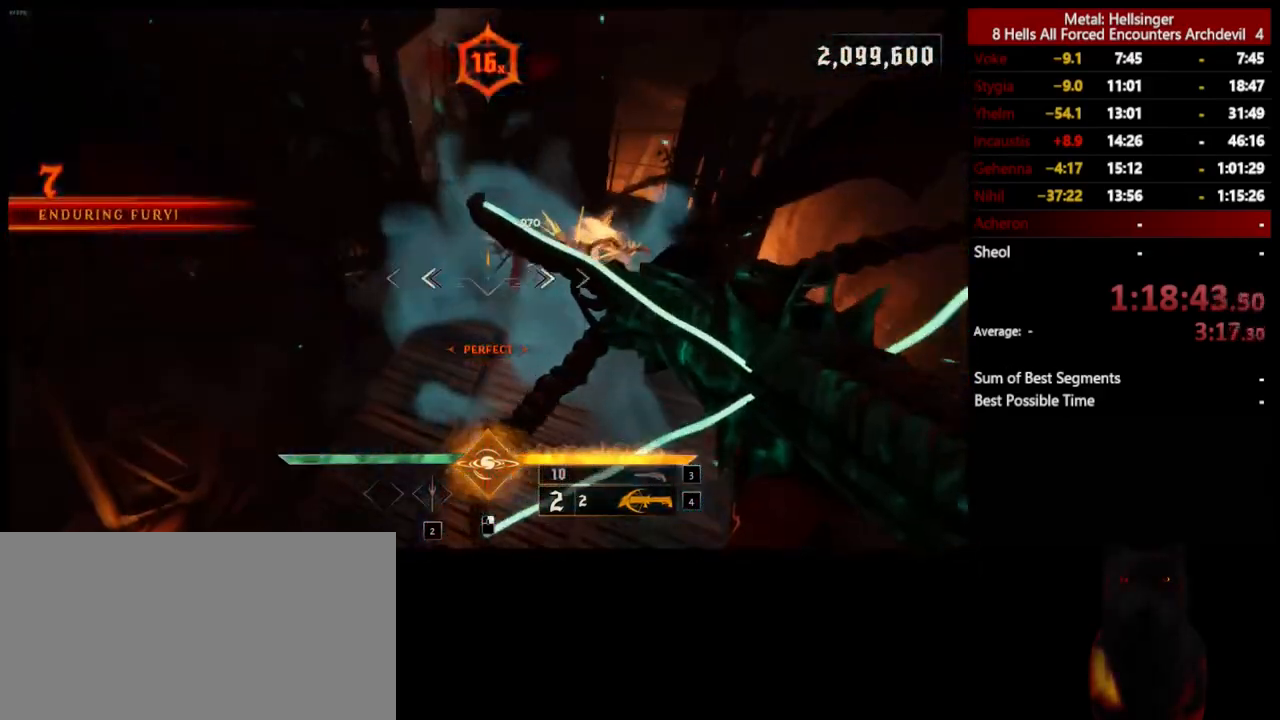
{"keys": ["s"], "mouse": ["left"], "events": [[17, "mouse_left", "down"], [134, "mouse_left", "up"], [501, "mouse_left", "down"]]}
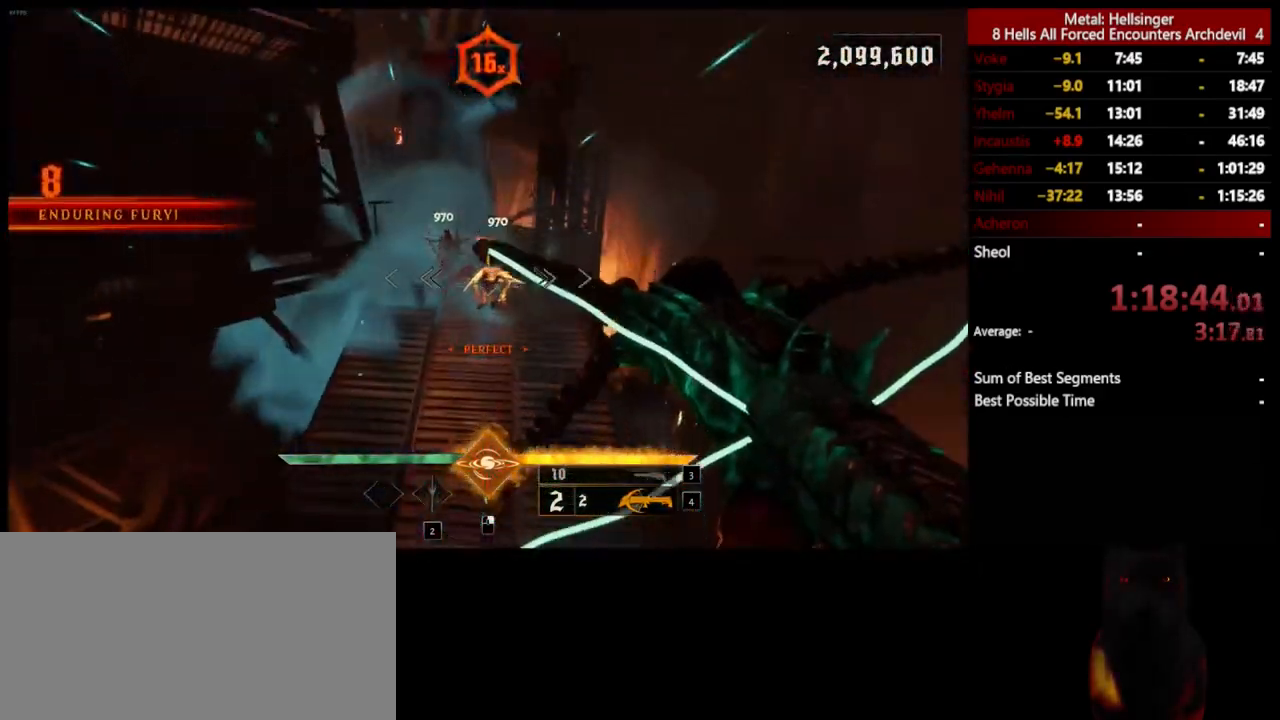
{"keys": ["3", "a", "s"], "mouse": [], "events": [[51, "a", "down"], [101, "mouse_left", "up"], [435, "3", "down"]]}
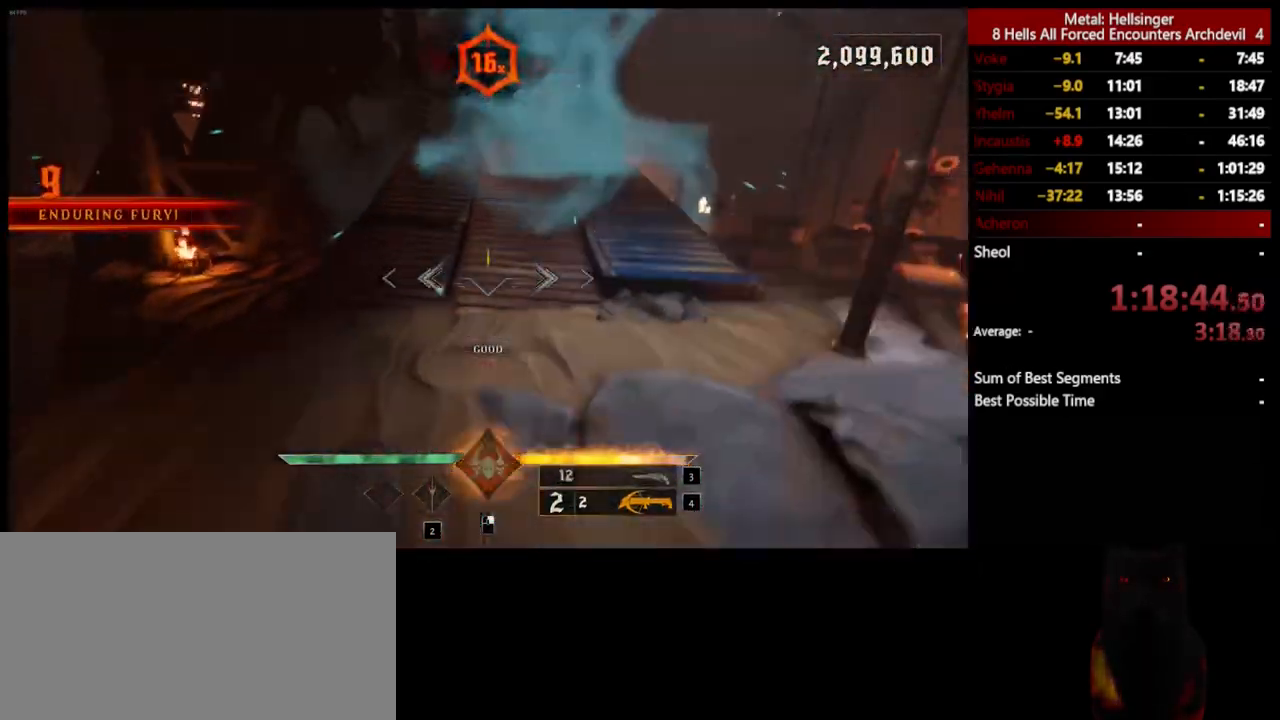
{"keys": [], "mouse": [], "events": [[34, "a", "up"], [84, "3", "up"], [101, "4", "down"], [234, "4", "up"], [418, "s", "up"]]}
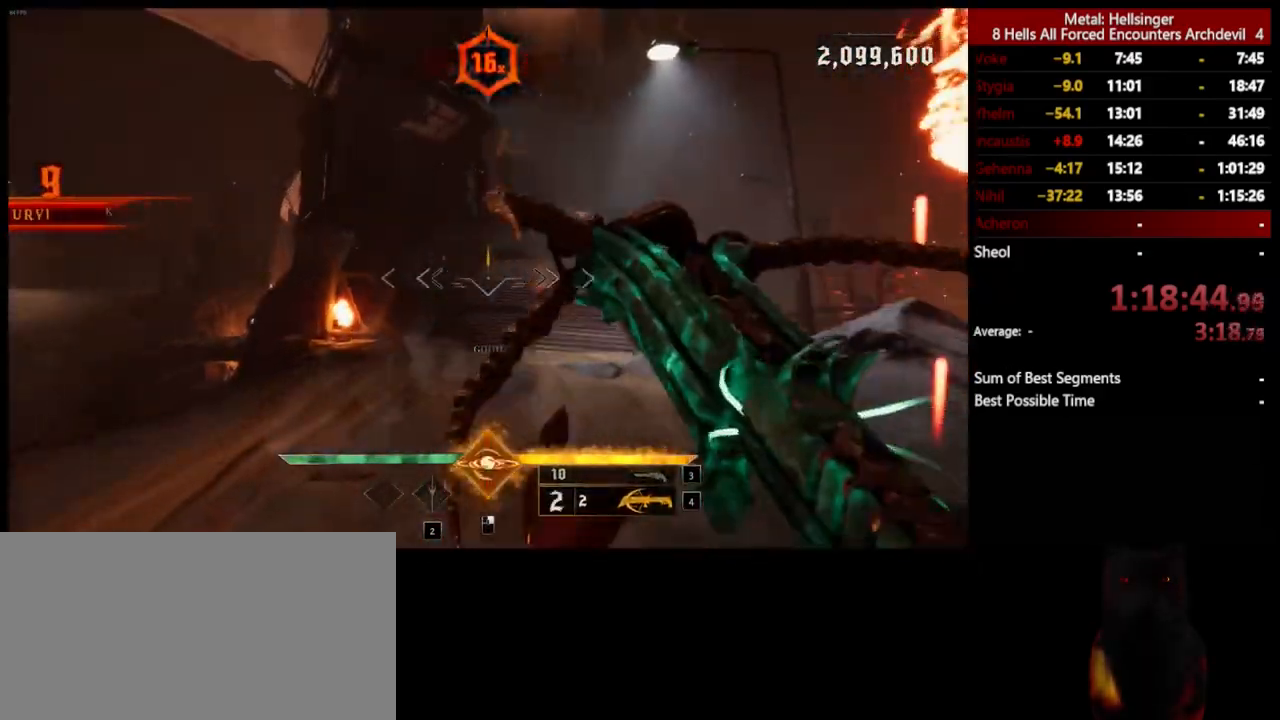
{"keys": ["w"], "mouse": [], "events": [[33, "w", "down"], [116, "mouse_left", "down"], [167, "space", "down"], [217, "mouse_left", "up"], [334, "space", "up"]]}
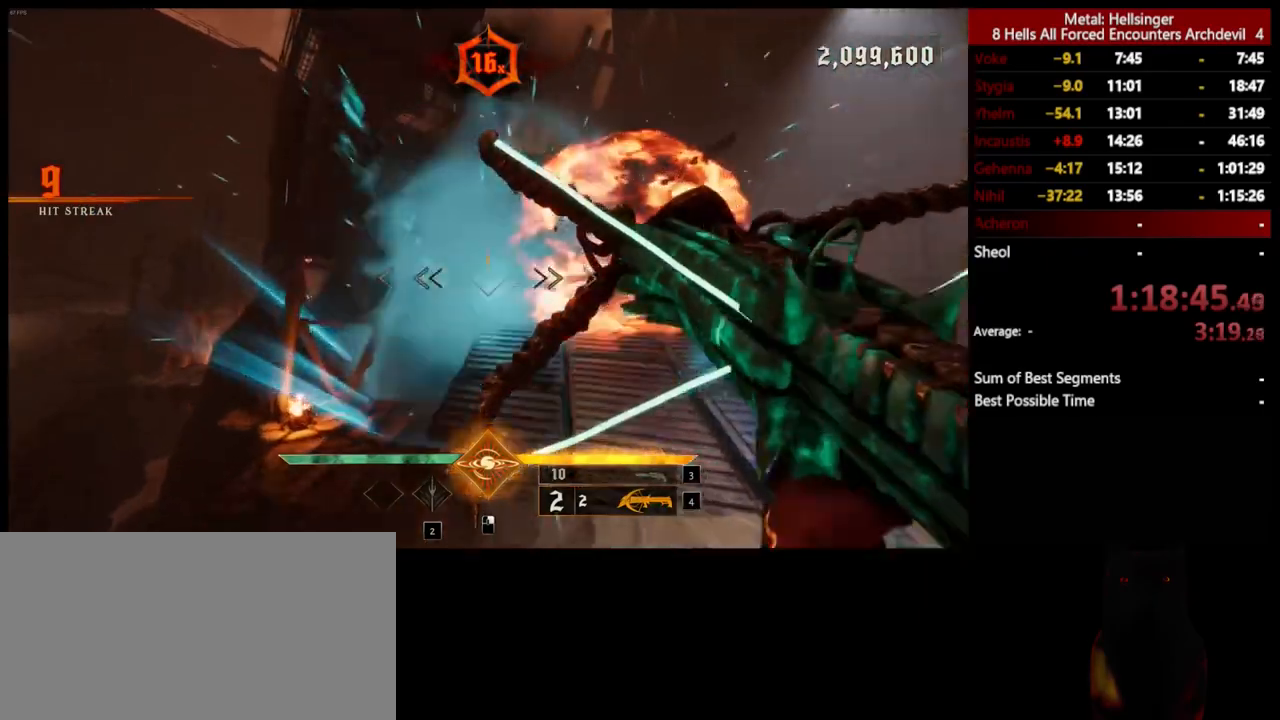
{"keys": ["d", "s"], "mouse": [], "events": [[16, "space", "down"], [33, "w", "up"], [150, "s", "down"], [167, "mouse_left", "down"], [283, "mouse_left", "up"], [317, "space", "up"], [334, "d", "down"]]}
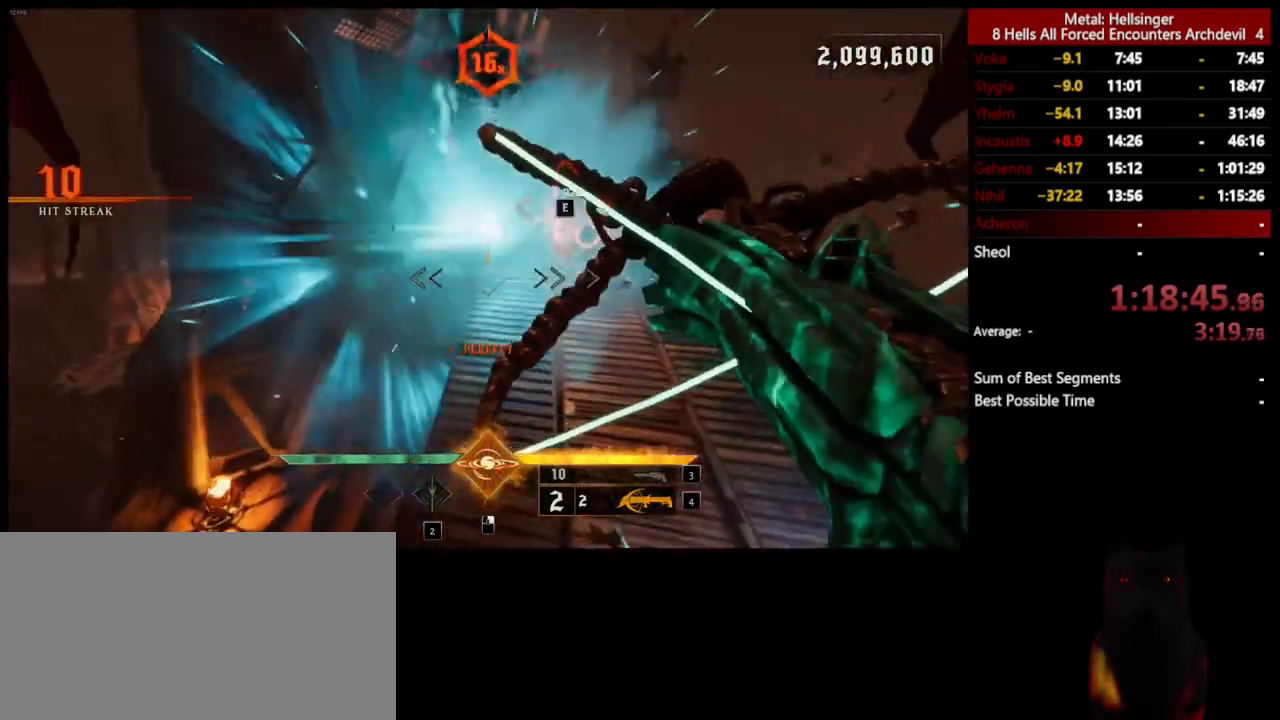
{"keys": ["d", "w"], "mouse": [], "events": [[100, "s", "up"], [200, "mouse_left", "down"], [200, "w", "down"], [283, "mouse_left", "up"]]}
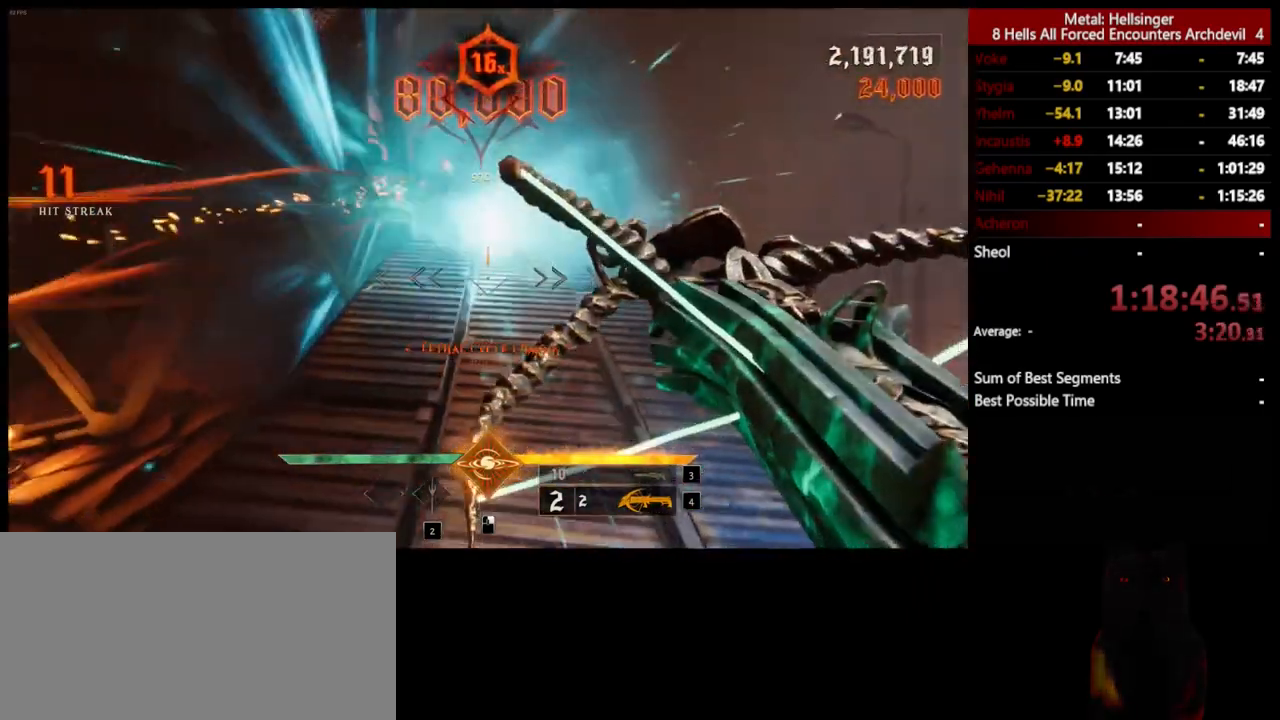
{"keys": ["w"], "mouse": [], "events": [[217, "space", "down"], [267, "shift", "down"], [367, "d", "up"], [417, "space", "up"], [501, "shift", "up"]]}
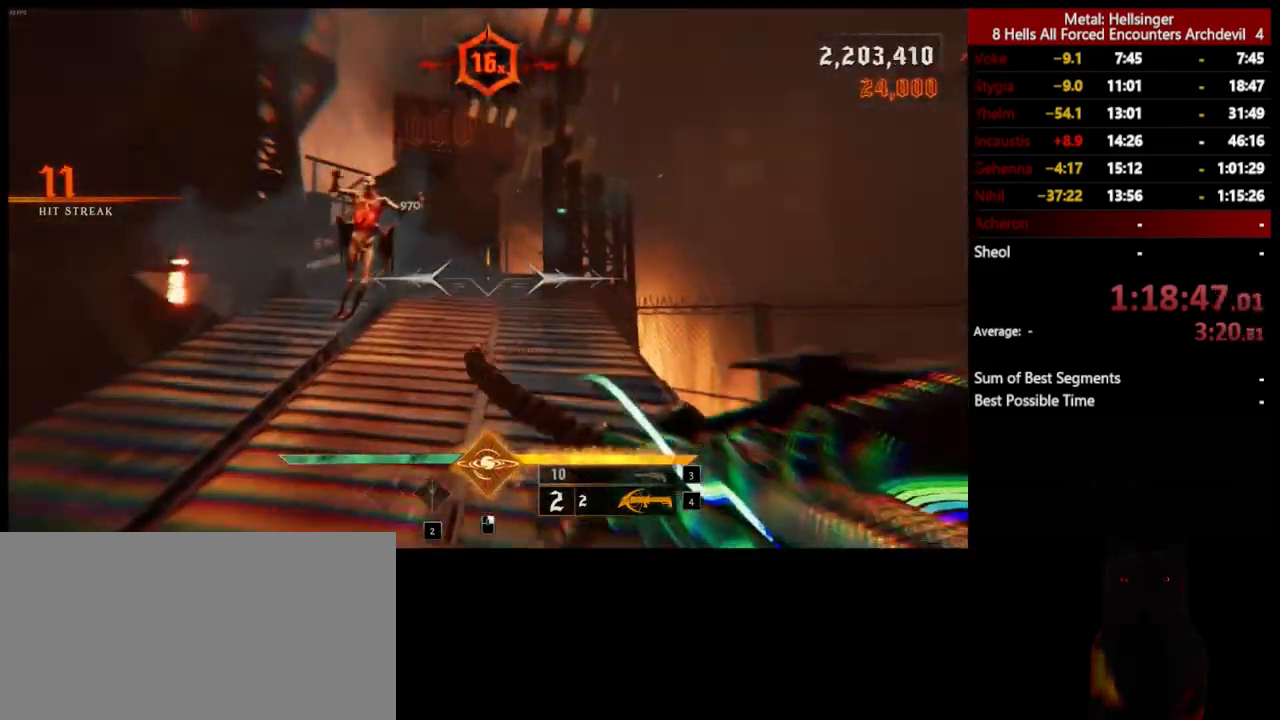
{"keys": ["a", "s"], "mouse": [], "events": [[100, "3", "down"], [200, "a", "down"], [217, "3", "up"], [250, "4", "down"], [250, "w", "up"], [400, "4", "up"], [417, "s", "down"]]}
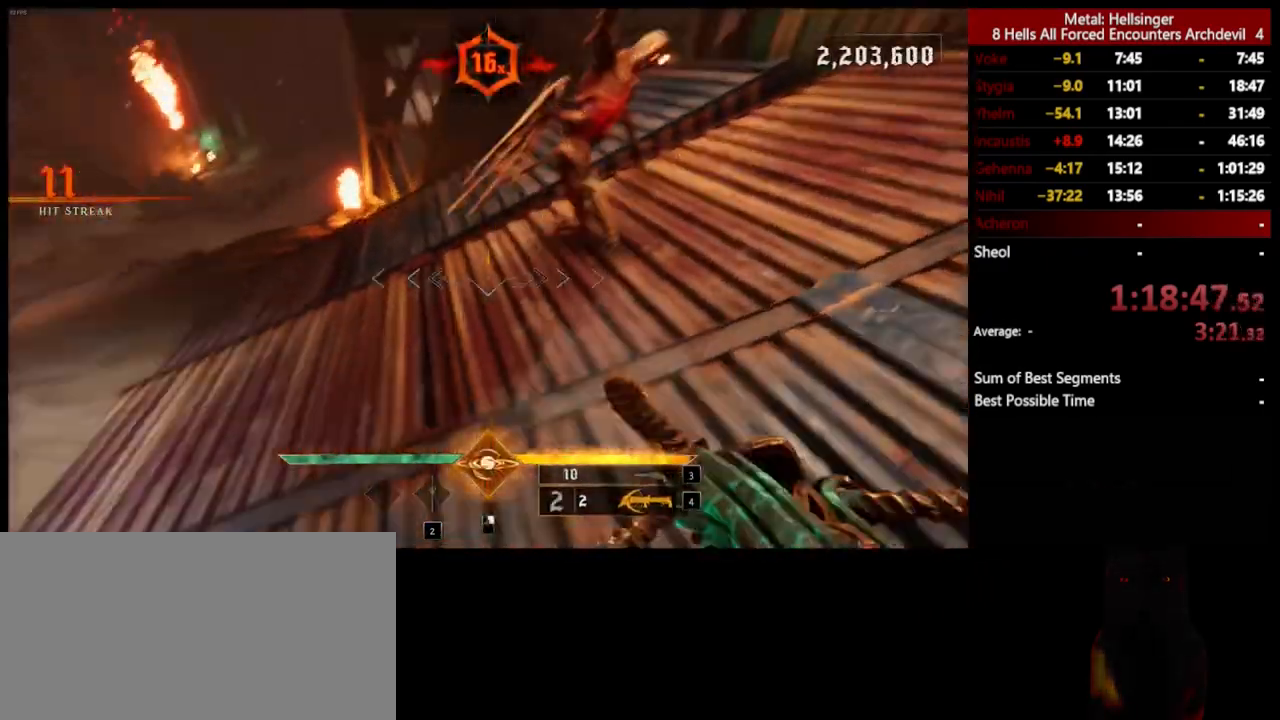
{"keys": ["a"], "mouse": [], "events": [[183, "s", "up"], [250, "mouse_left", "down"], [300, "space", "down"], [350, "mouse_left", "up"], [467, "space", "up"]]}
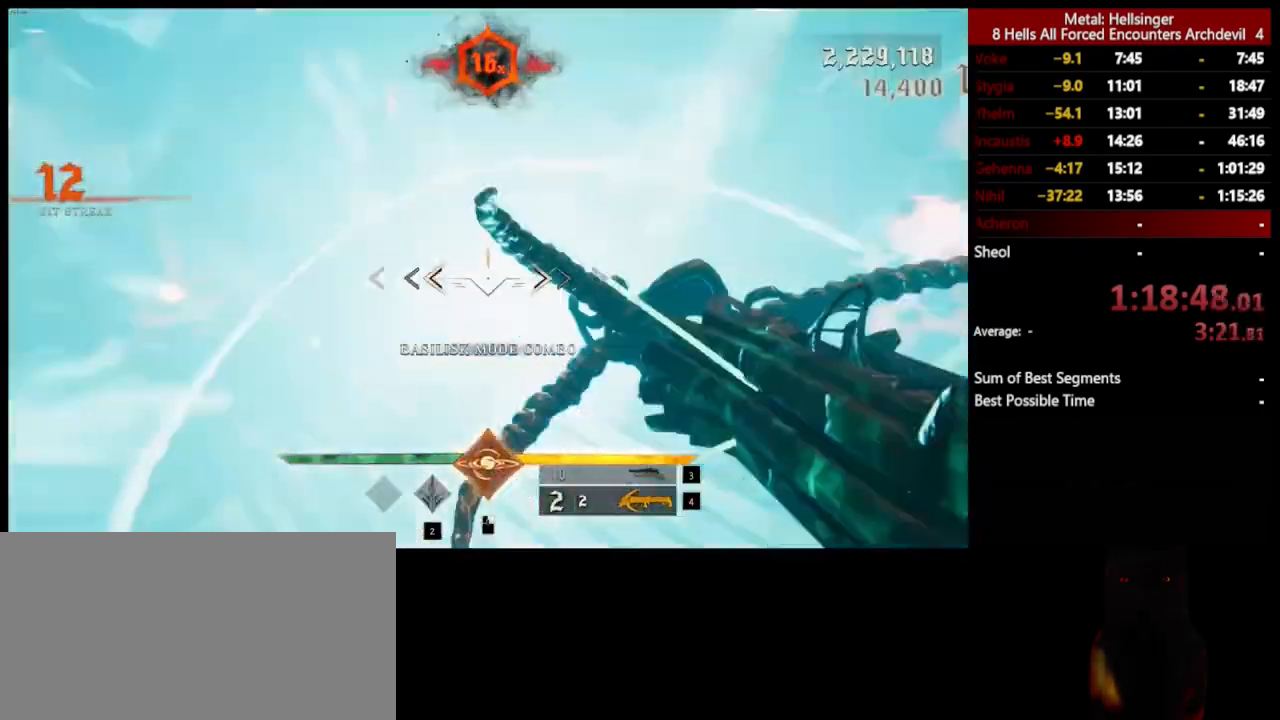
{"keys": ["w"], "mouse": [], "events": [[267, "e", "down"], [350, "w", "down"], [417, "a", "up"], [434, "e", "up"]]}
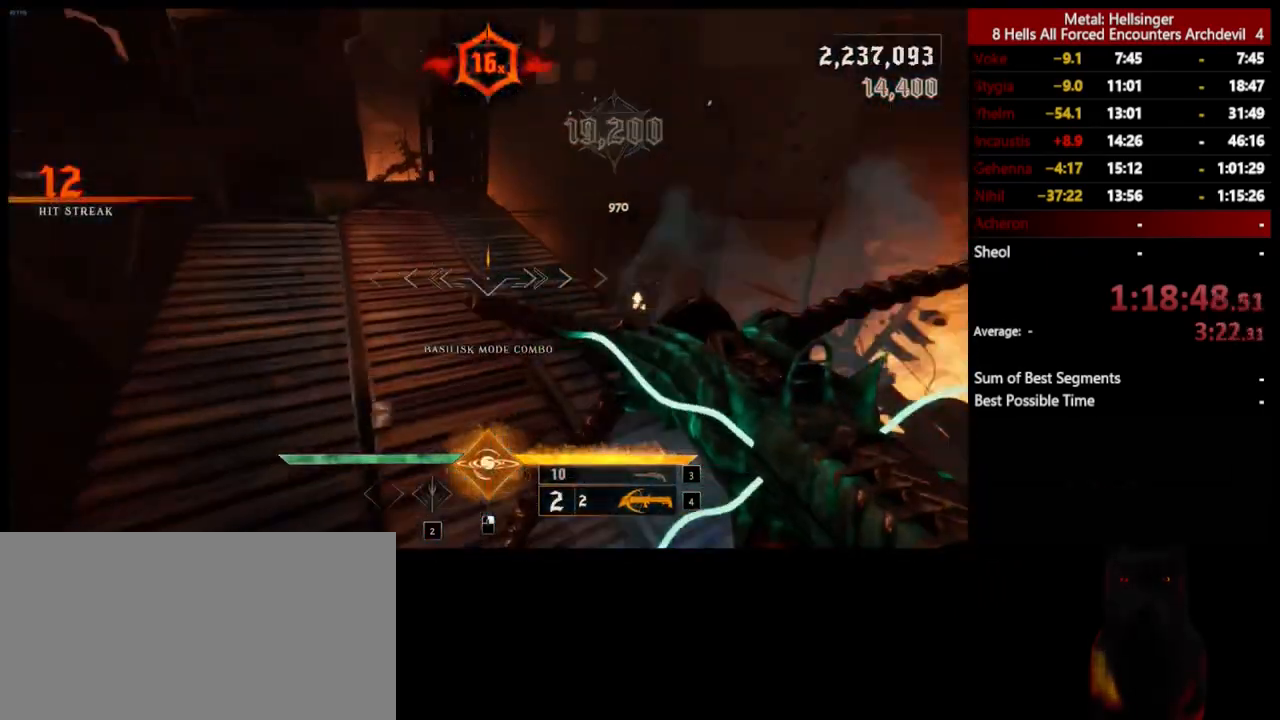
{"keys": ["w"], "mouse": [], "events": [[117, "3", "down"], [250, "3", "up"], [284, "4", "down"], [434, "4", "up"]]}
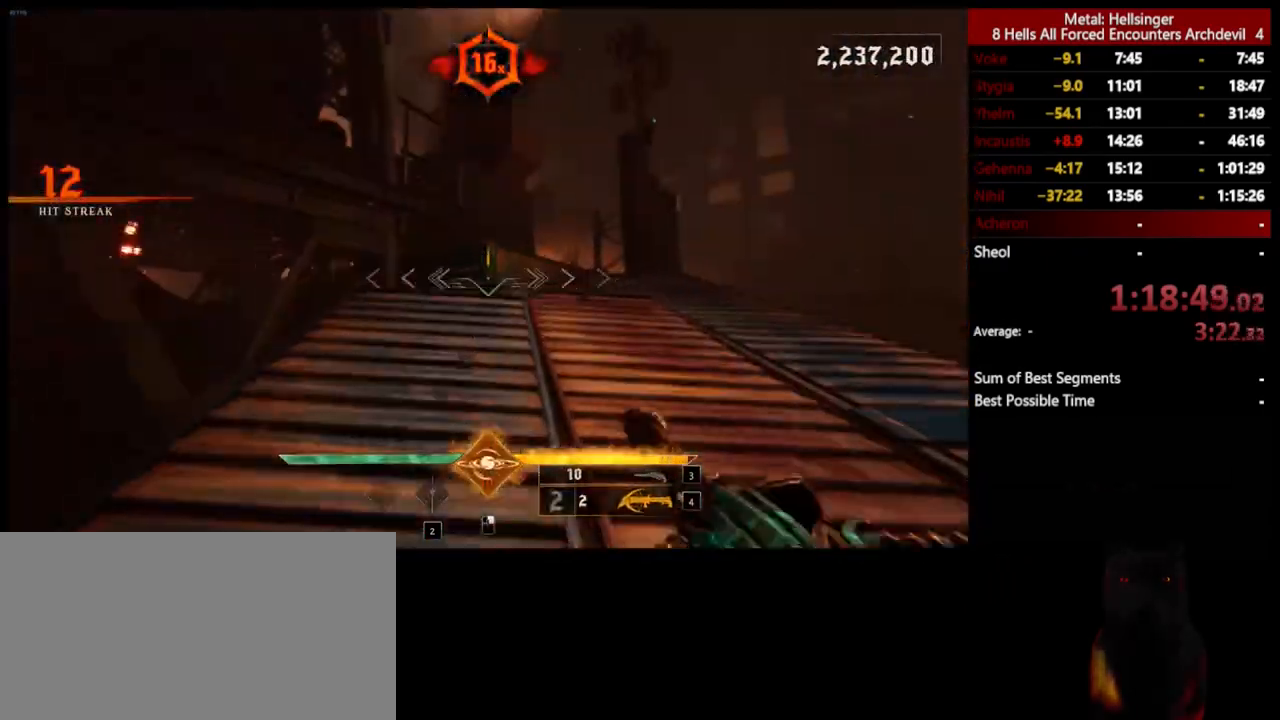
{"keys": ["d", "space", "w"], "mouse": [], "events": [[16, "d", "down"], [167, "shift", "down"], [233, "space", "down"], [350, "shift", "up"], [350, "space", "up"], [434, "space", "down"]]}
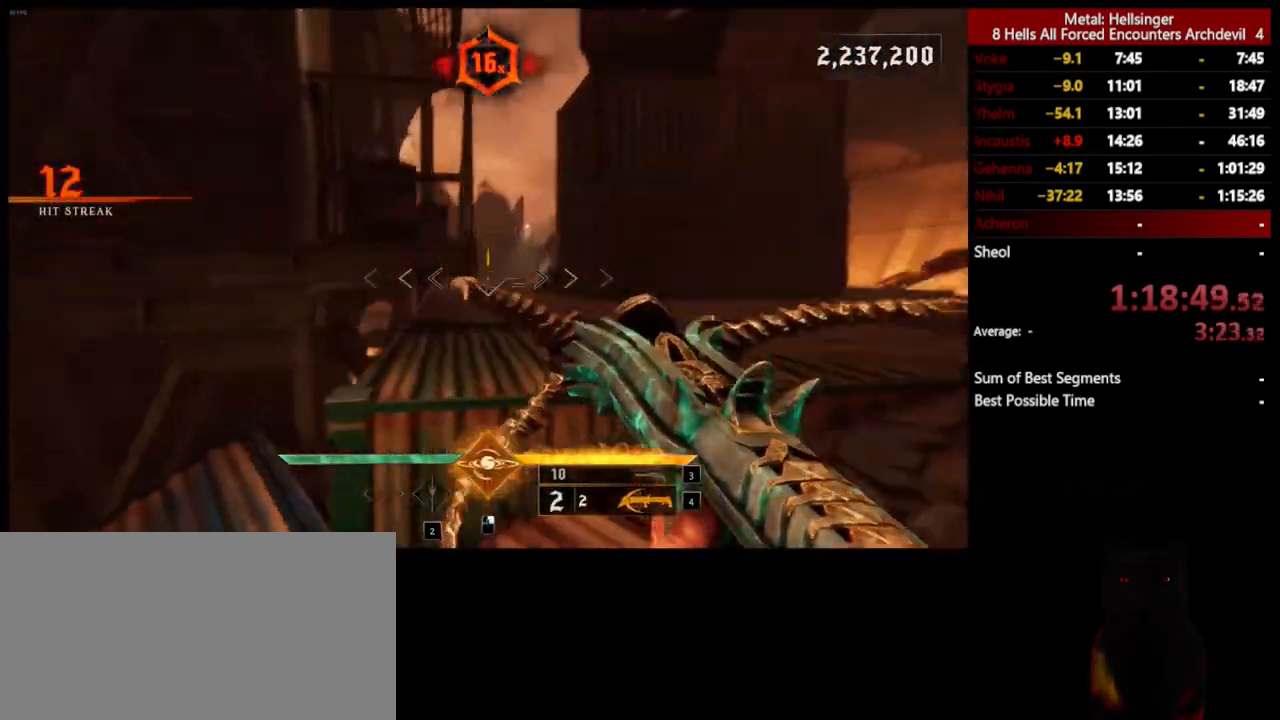
{"keys": ["a", "w"], "mouse": [], "events": [[50, "d", "up"], [83, "space", "up"], [284, "a", "down"]]}
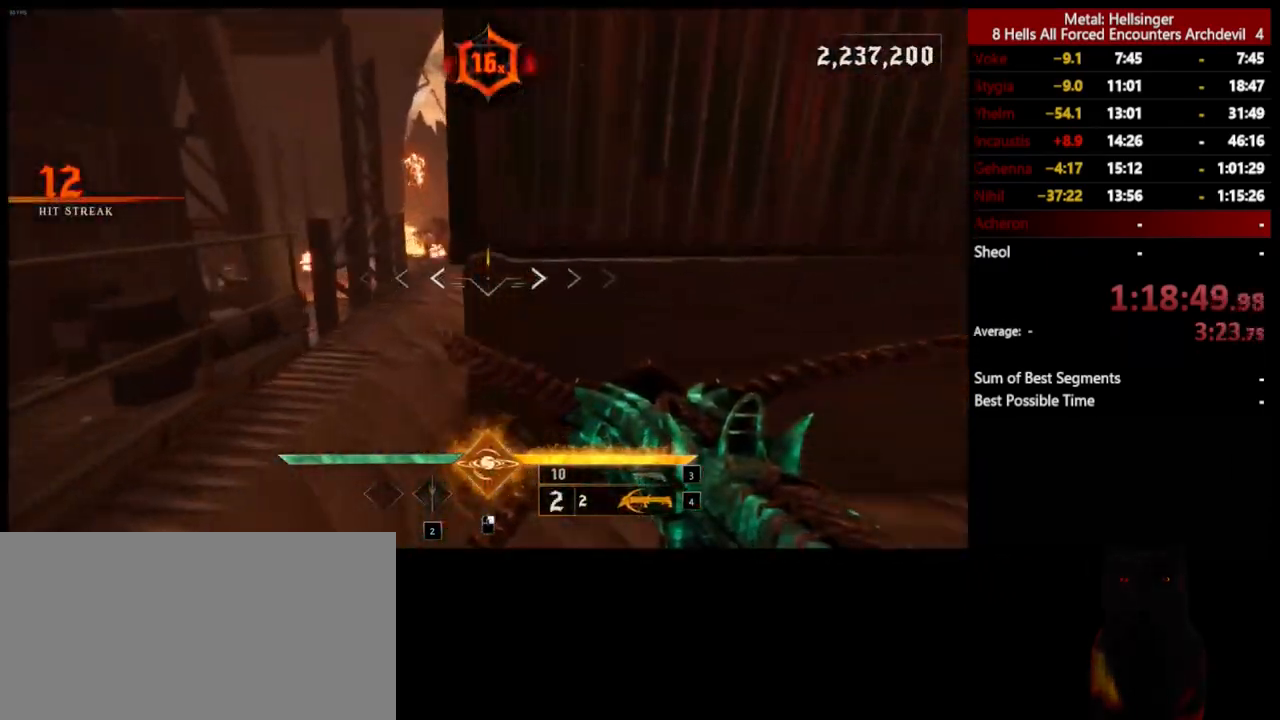
{"keys": ["d", "space", "w"], "mouse": [], "events": [[150, "shift", "down"], [351, "shift", "up"], [367, "a", "up"], [434, "d", "down"], [434, "space", "down"]]}
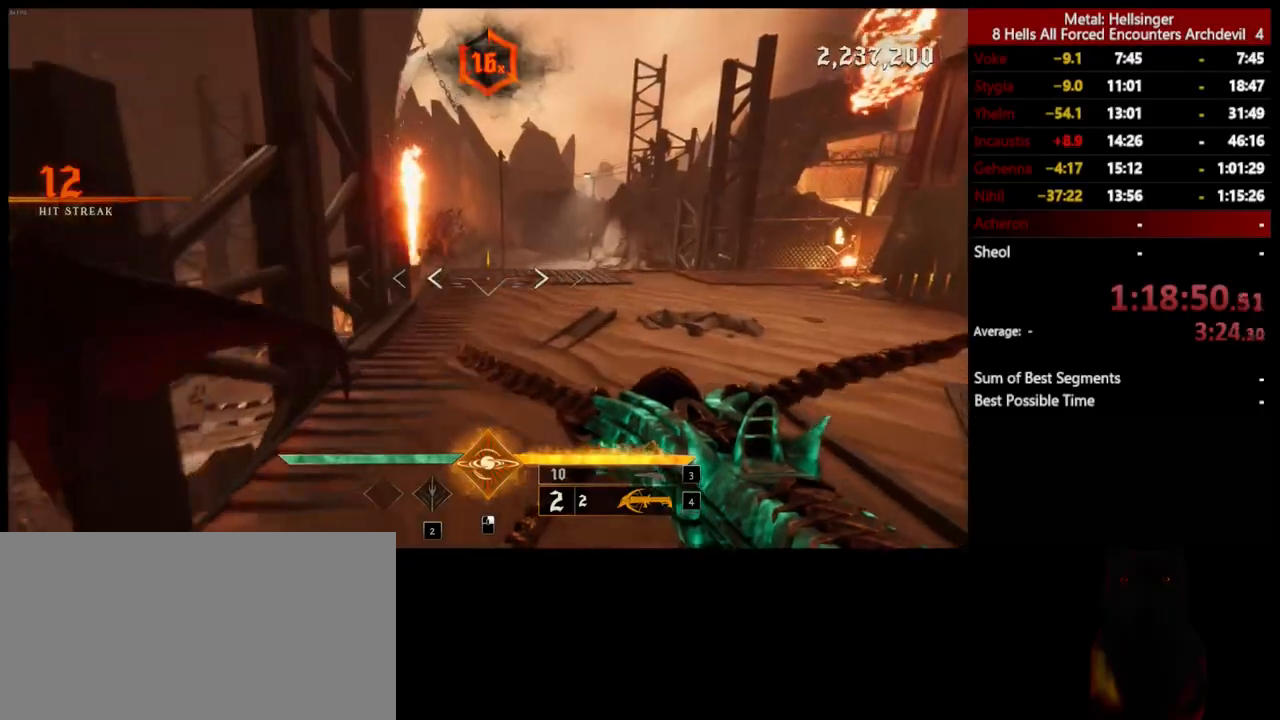
{"keys": ["d", "w"], "mouse": ["left"], "events": [[50, "space", "up"], [451, "mouse_left", "down"]]}
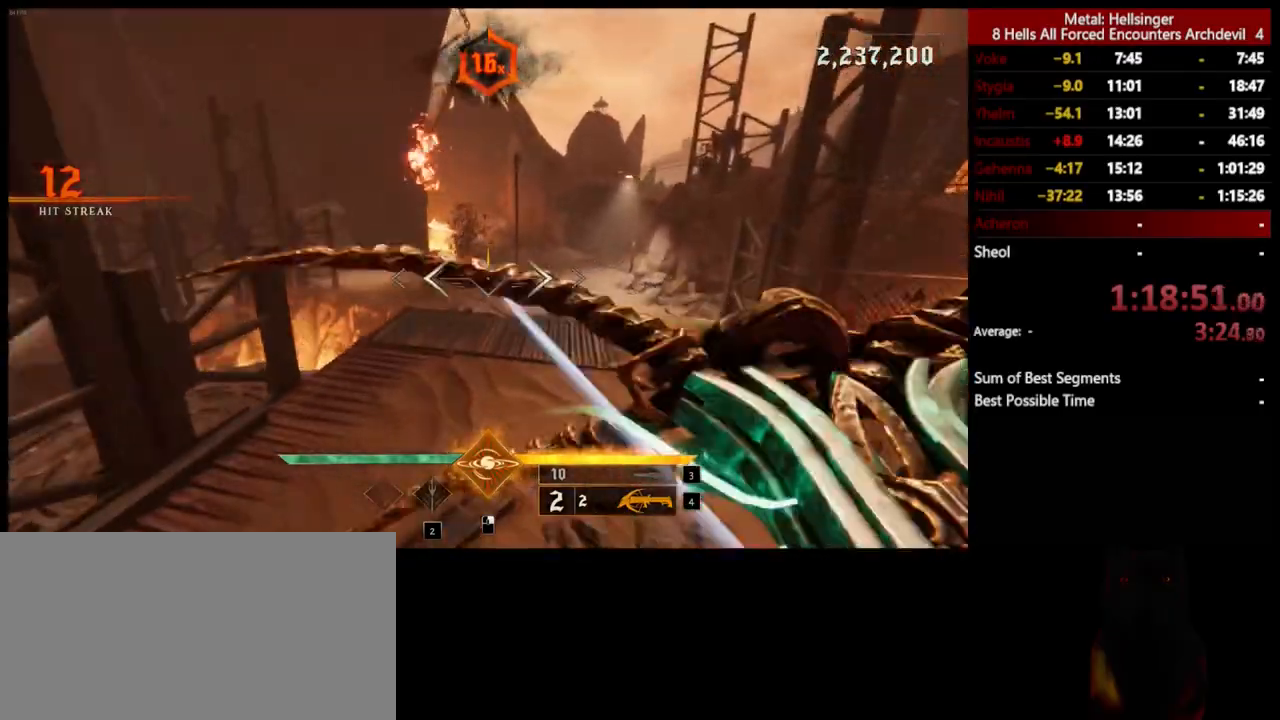
{"keys": ["a", "w"], "mouse": ["left"], "events": [[33, "mouse_left", "up"], [200, "a", "down"], [200, "w", "up"], [251, "d", "up"], [434, "w", "down"], [468, "mouse_left", "down"]]}
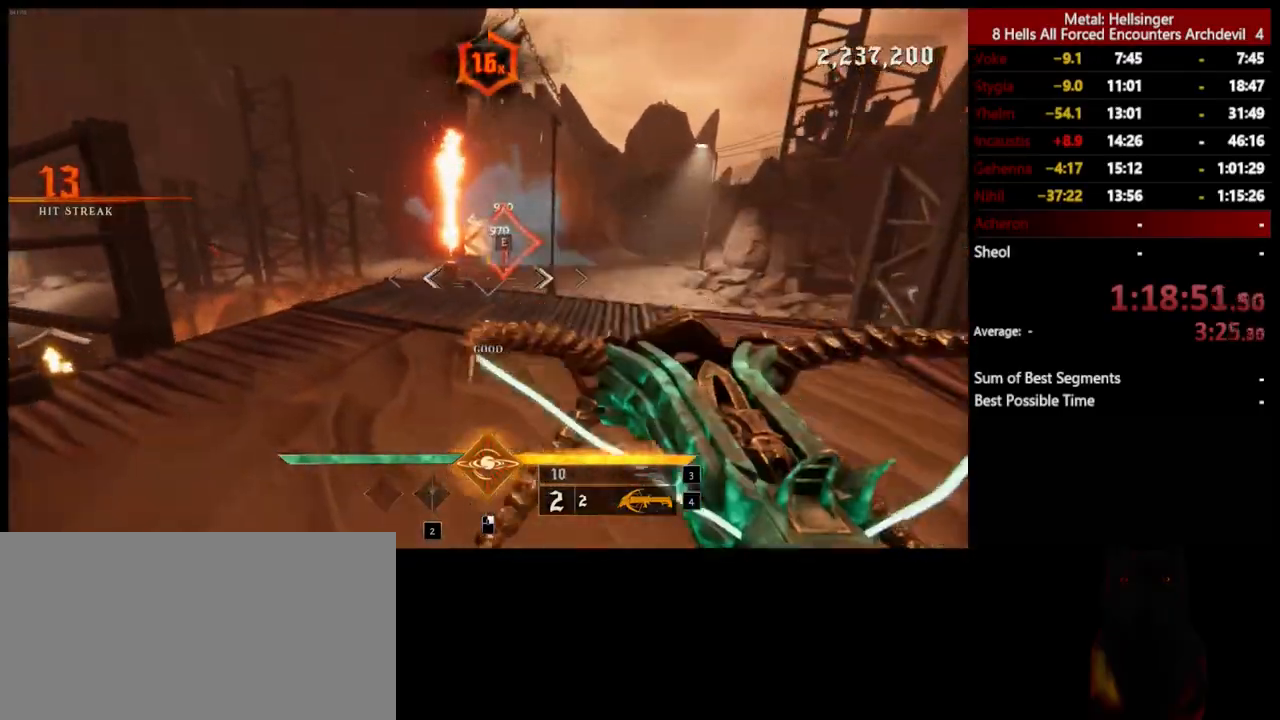
{"keys": ["space", "w"], "mouse": ["left"], "events": [[17, "space", "down"], [67, "mouse_left", "up"], [117, "a", "up"], [184, "space", "up"], [468, "space", "down"], [484, "mouse_left", "down"]]}
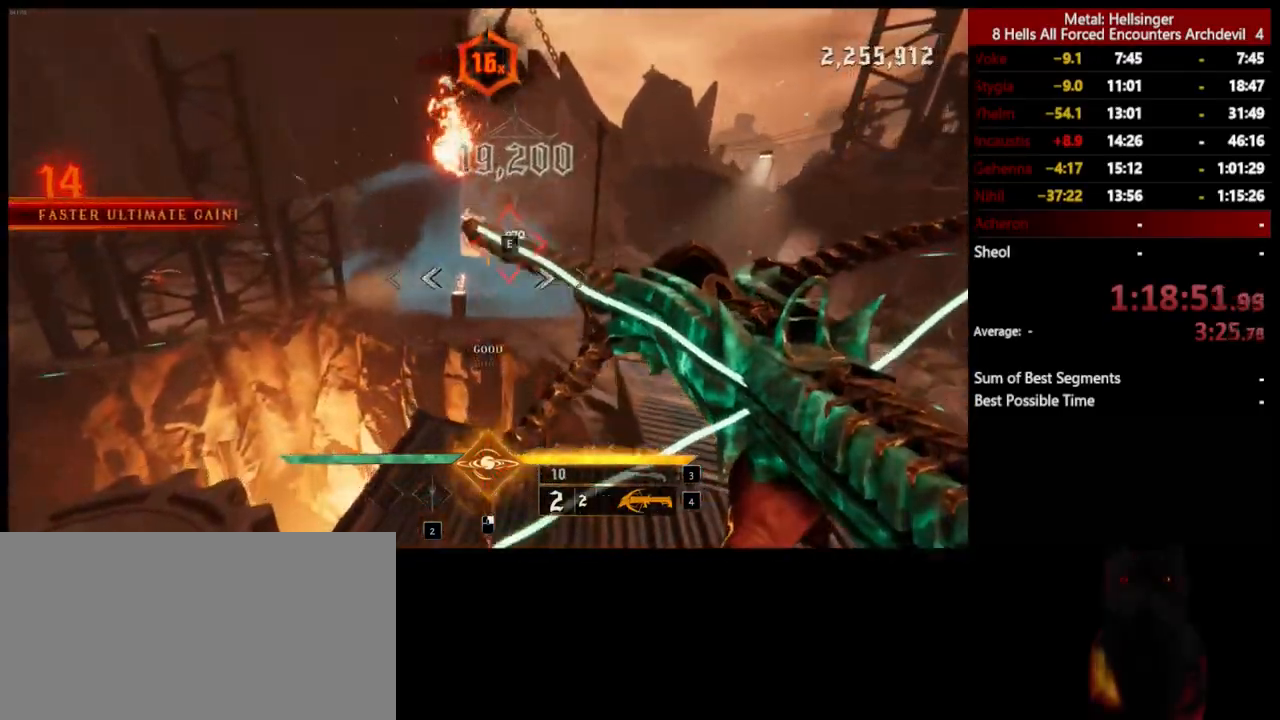
{"keys": ["3", "w"], "mouse": [], "events": [[100, "mouse_left", "up"], [134, "space", "up"], [468, "3", "down"]]}
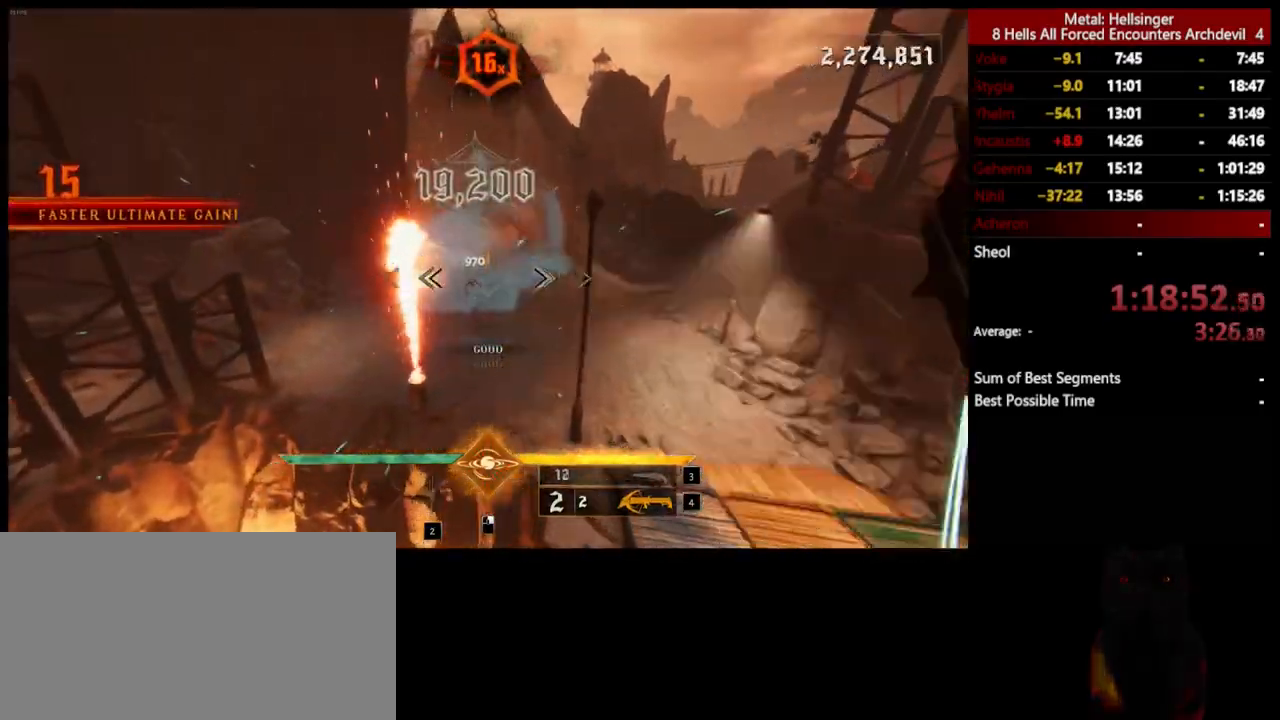
{"keys": ["a"], "mouse": [], "events": [[84, "3", "up"], [84, "4", "down"], [234, "4", "up"], [251, "shift", "down"], [301, "space", "down"], [434, "shift", "up"], [468, "w", "up"], [484, "a", "down"], [484, "space", "up"]]}
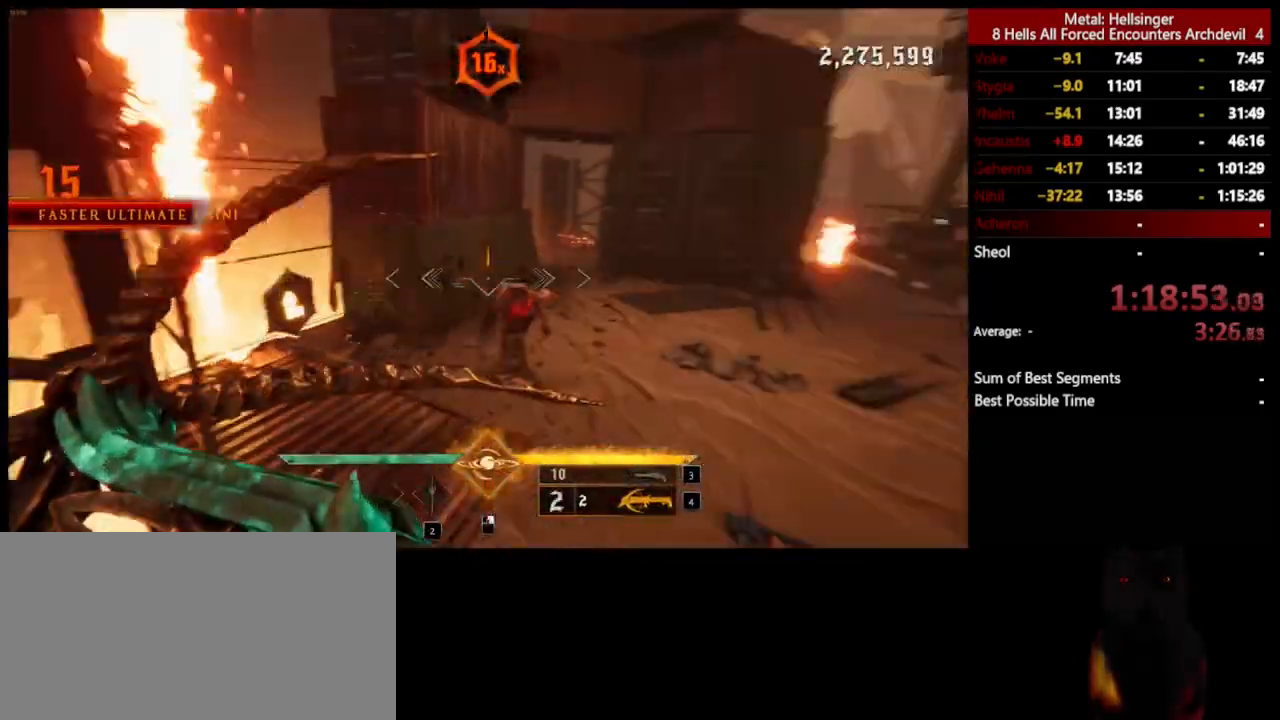
{"keys": ["s"], "mouse": [], "events": [[100, "s", "down"], [217, "a", "up"]]}
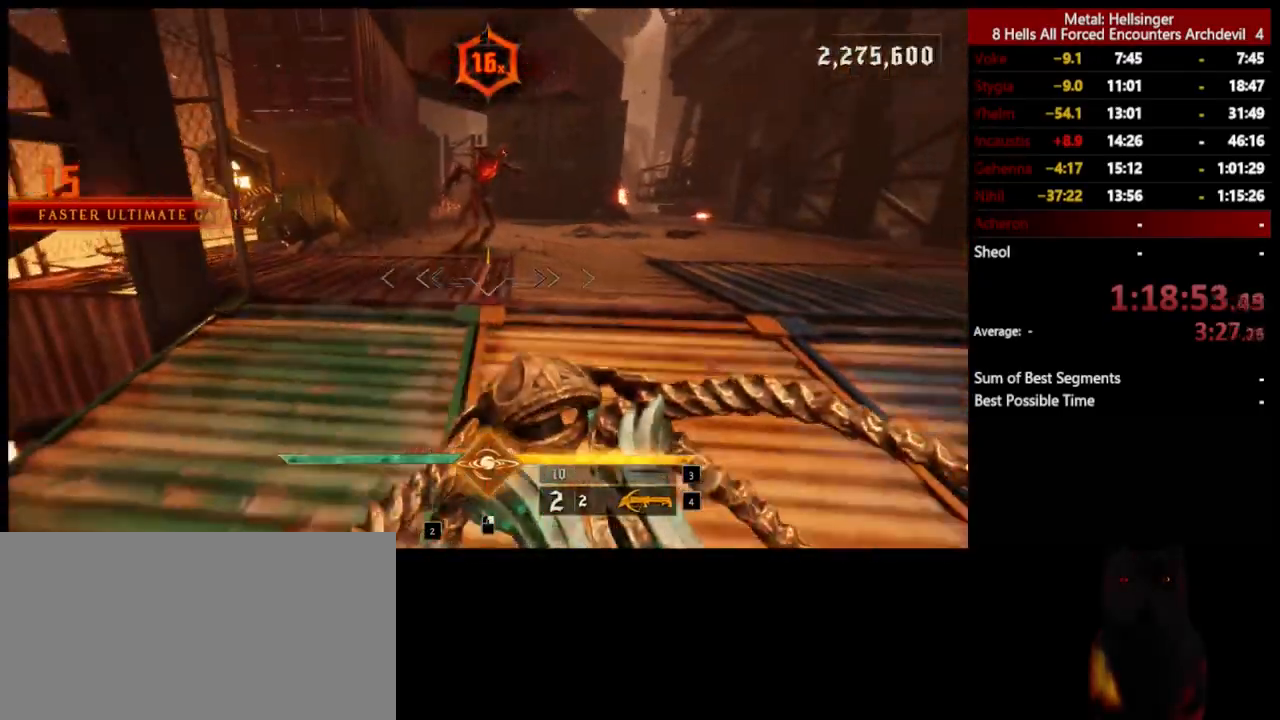
{"keys": ["space", "w"], "mouse": [], "events": [[84, "mouse_left", "down"], [84, "space", "down"], [167, "s", "up"], [184, "mouse_left", "up"], [234, "space", "up"], [284, "w", "down"], [368, "space", "down"]]}
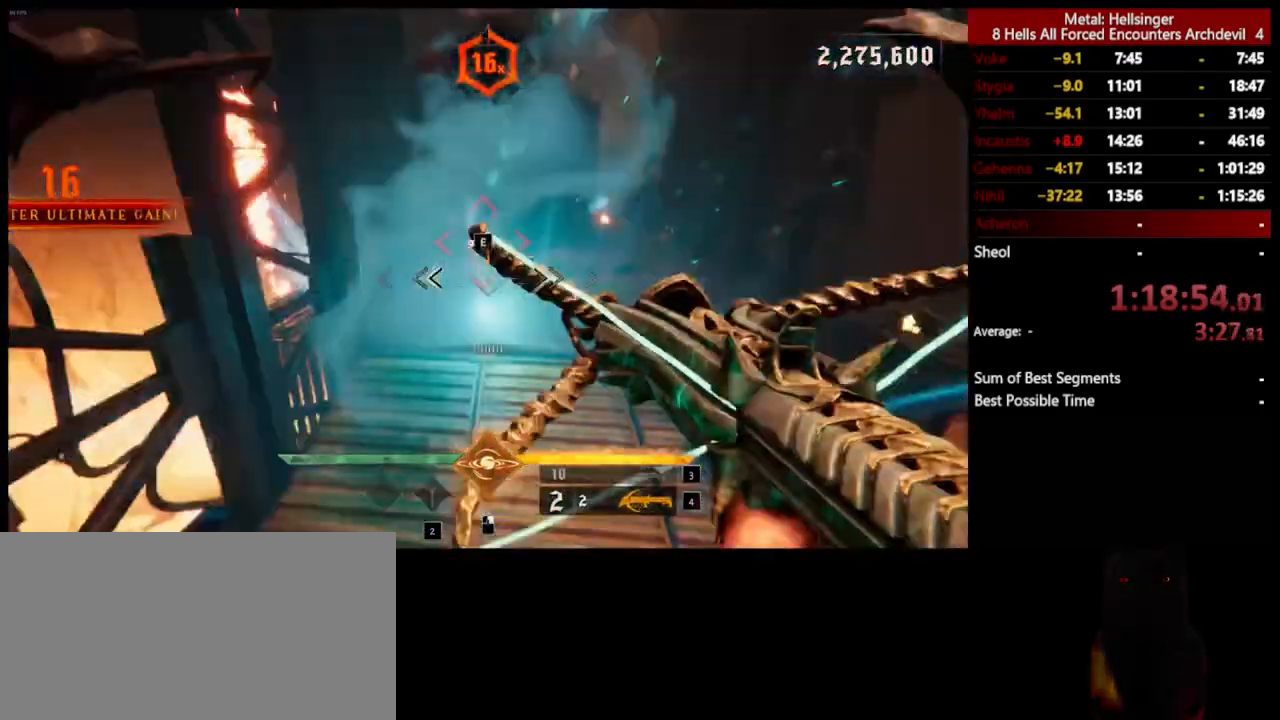
{"keys": ["3", "a", "w"], "mouse": [], "events": [[67, "space", "up"], [117, "mouse_left", "down"], [201, "a", "down"], [201, "mouse_left", "up"], [484, "3", "down"]]}
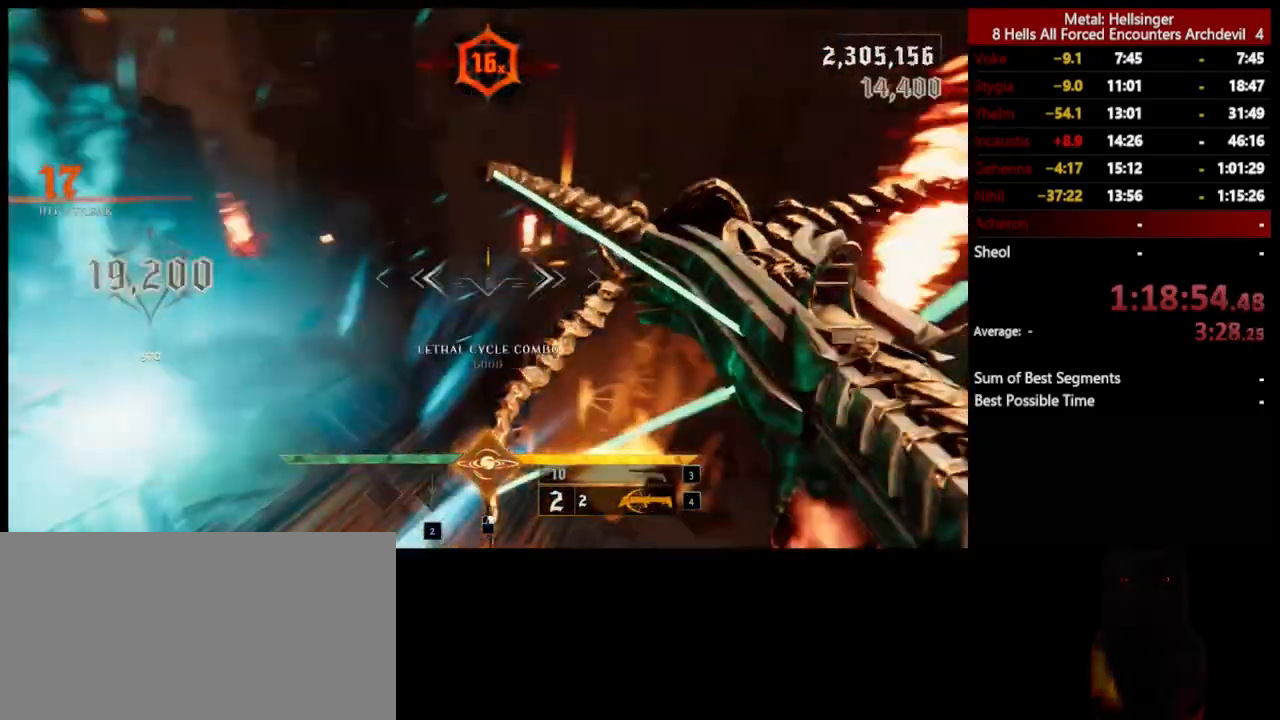
{"keys": ["d", "w"], "mouse": [], "events": [[84, "3", "up"], [134, "4", "down"], [267, "4", "up"], [284, "a", "up"], [468, "d", "down"]]}
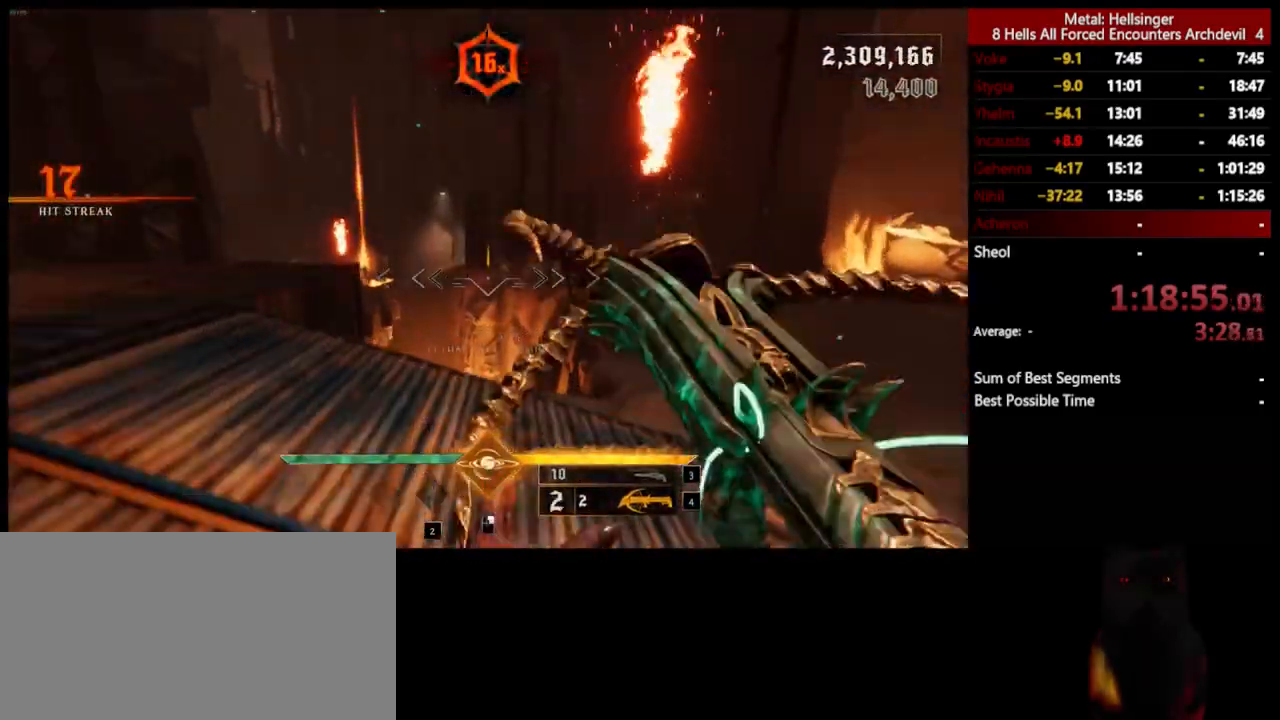
{"keys": ["d"], "mouse": [], "events": [[67, "w", "up"], [201, "mouse_left", "down"], [251, "space", "down"], [301, "mouse_left", "up"], [418, "space", "up"]]}
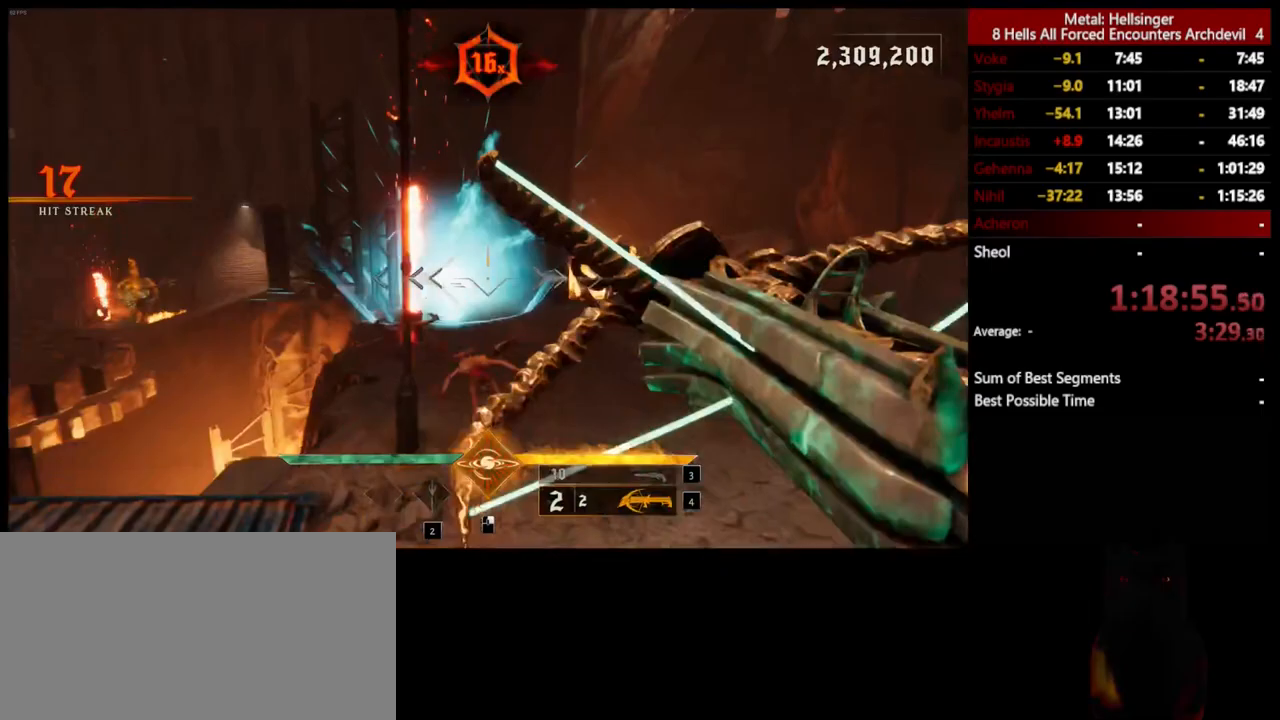
{"keys": ["d"], "mouse": [], "events": [[217, "mouse_left", "down"], [251, "space", "down"], [334, "mouse_left", "up"], [401, "space", "up"]]}
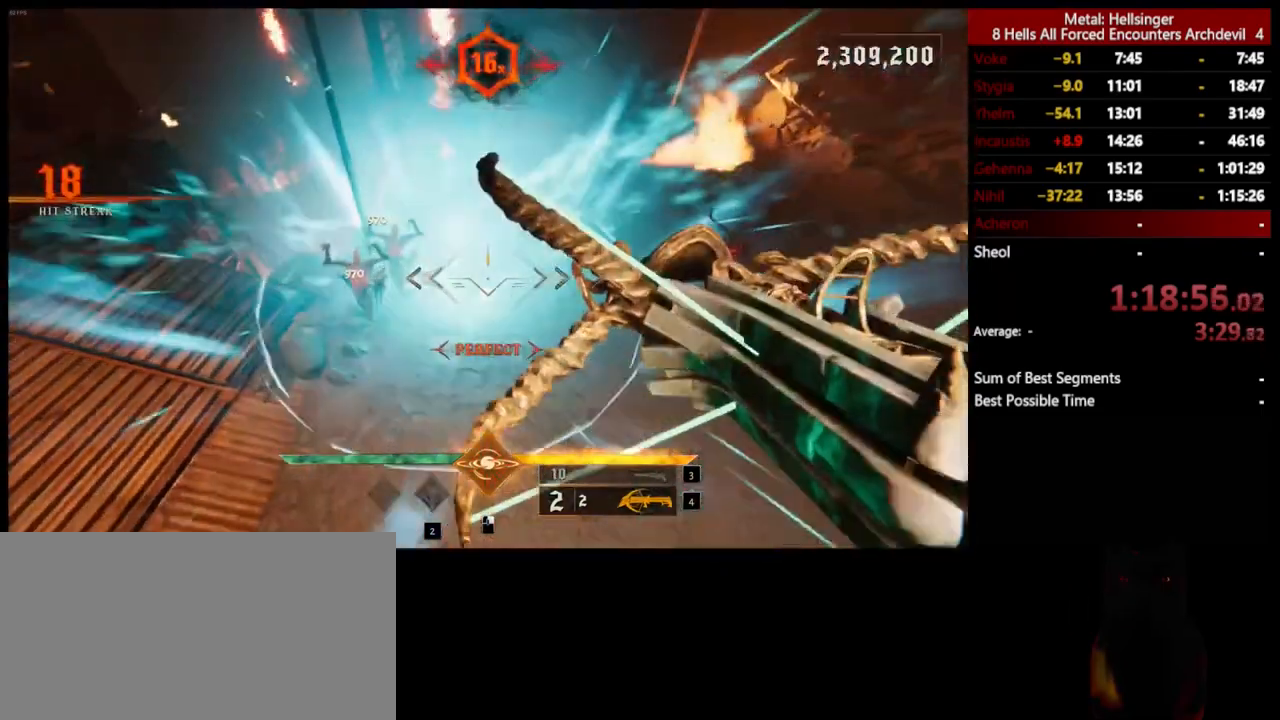
{"keys": ["d", "w"], "mouse": [], "events": [[251, "mouse_left", "down"], [267, "w", "down"], [368, "mouse_left", "up"]]}
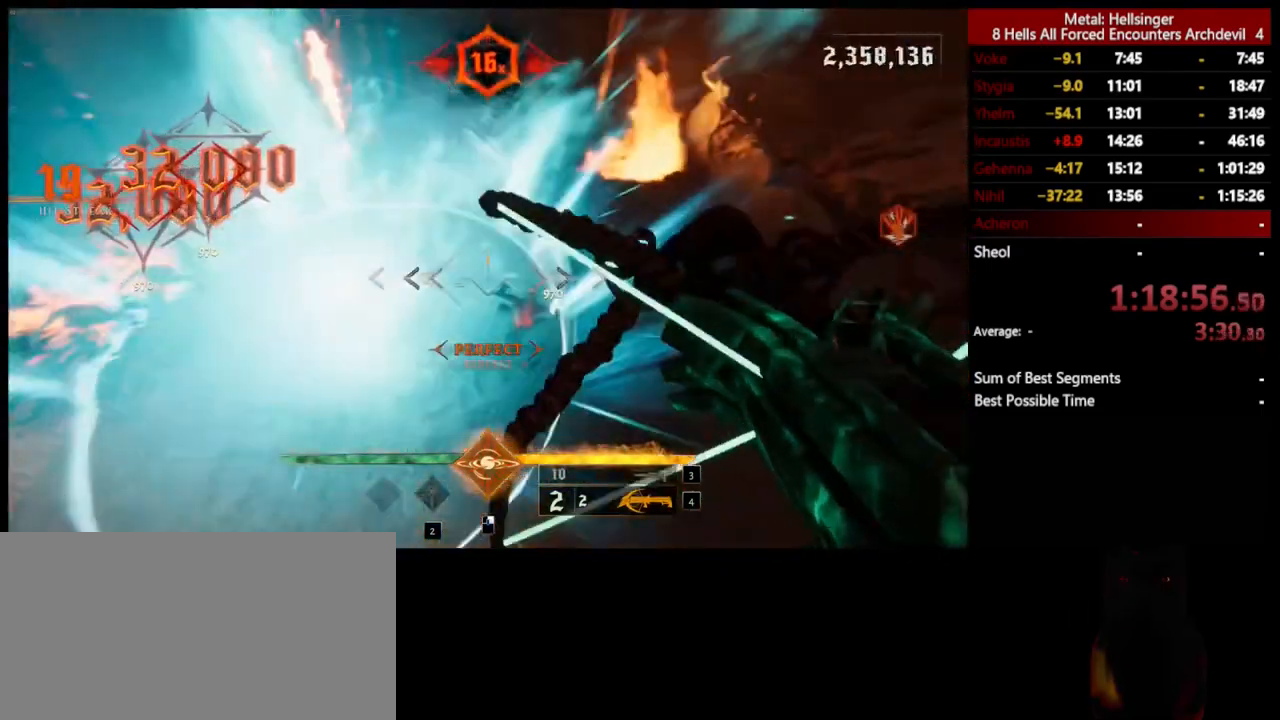
{"keys": [], "mouse": [], "events": [[17, "d", "up"], [234, "3", "down"], [368, "3", "up"], [384, "4", "down"], [468, "w", "up"], [501, "4", "up"]]}
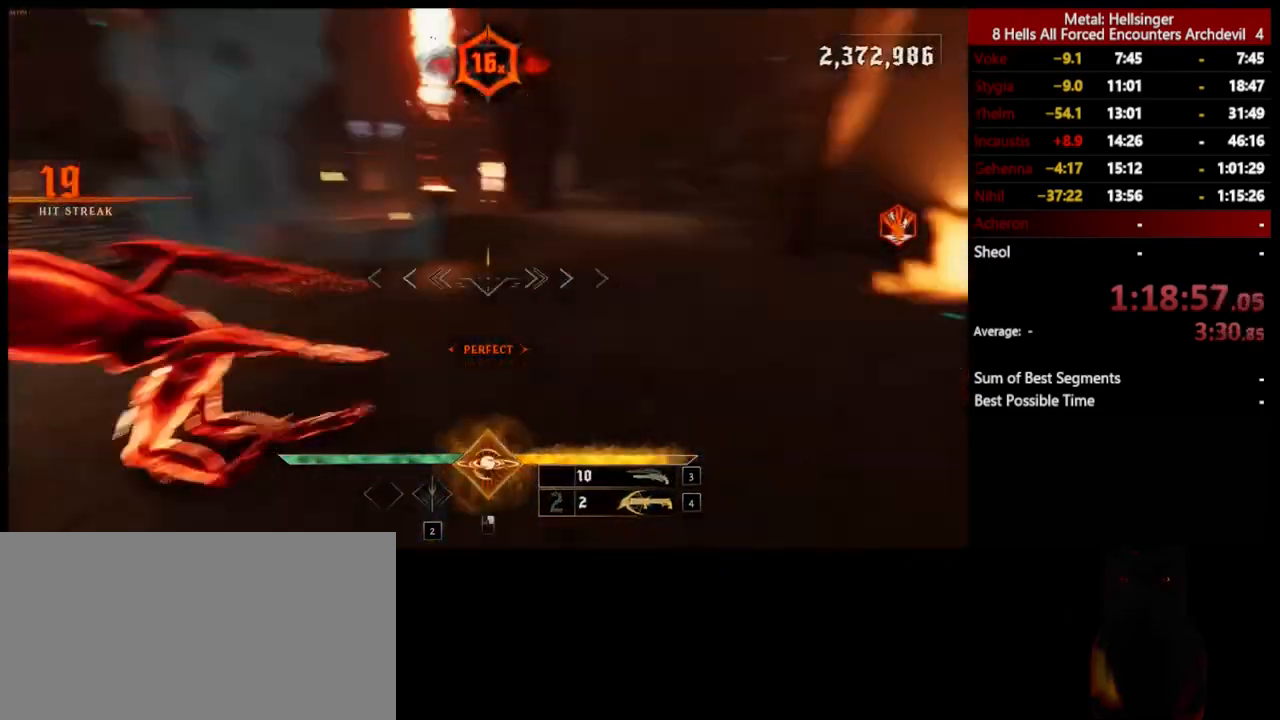
{"keys": ["a", "s"], "mouse": [], "events": [[84, "s", "down"], [267, "a", "down"], [368, "mouse_left", "down"], [468, "mouse_left", "up"]]}